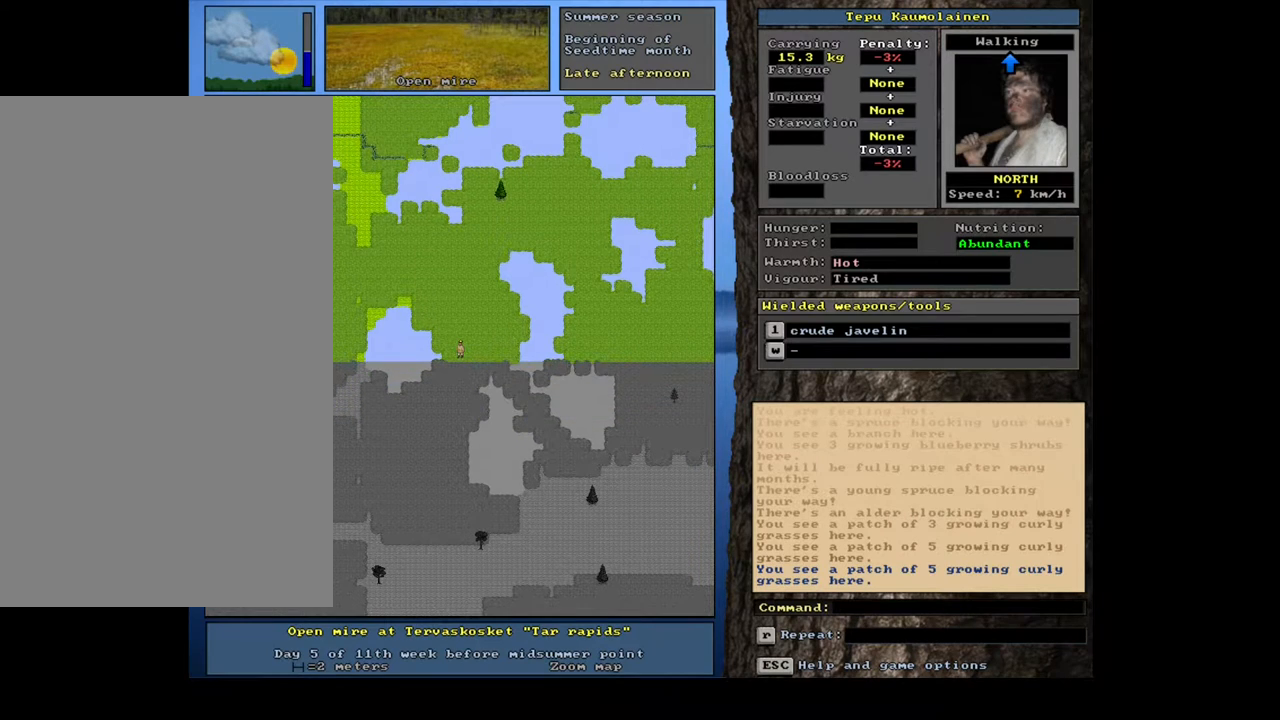
Gameplay with keyboard and mouse; each line is a JSON object with the keys and mouse buttons held at the frame after it. "events" lists presses ("down") and releases ("up") of ".", "/", "0", "1", "2", "3", "4", "5", "6", "7", "8", "9", "a", "alt_l", "alt_r", "b", "backslash", "backspace", "c", "caps_lock", "comma", "ctrl_l", "ctrl_r", "d", "down", "e", "equals", "escape", "f", "f1", "f10", "f11", "f12", "f2", "f3", "f4", "f5", "f6", "f7", "f8", "f9", "g", "h", "i", "j", "k", "l", "lbracket", "left", "m", "minus", "n", "num0", "num1", "num2", "num3", "num4", "num5", "num6", "num7", "num8", "num9", "o", "p", "q", "quote", "r", "rbracket", "return", "right", "s", "semicolon", "shift_l", "shift_r", "space", "super", "t", "tab", "tilde", "u", "up", "v", "w", "x", "y", "z", "mouse_left", "mouse_wheel", "mouse_right", "mouse_mb4" and "mouse_mb5" between this image and that frame as [ms after this image, input, new state], when the widget could be followed in between. "mouse_left", "mouse_wheel", "mouse_right", "mouse_mb4", "mouse_mb5" = the "left", "wheel", "right", "mb4", "mb5" buttons of the "mouse" list. No other keys are recorded. "wheel" means that the mouse wheel is clicked or scrolled. Mouse movement is not recorded.
{"keys": ["ctrl_l"], "mouse": [], "events": [[233, "num8", "up"], [317, "num8", "down"], [317, "num9", "down"], [367, "num9", "up"], [433, "num8", "up"]]}
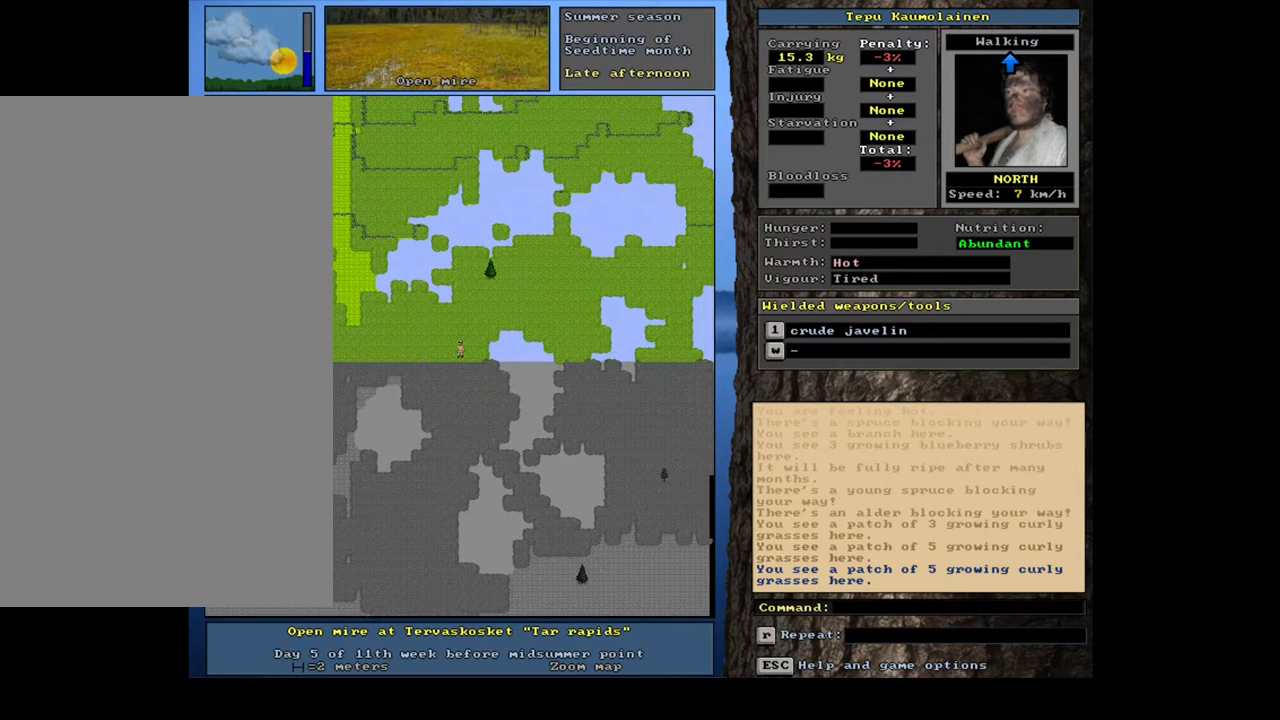
{"keys": ["ctrl_l"], "mouse": [], "events": [[33, "num9", "down"], [150, "num9", "up"], [433, "num9", "down"], [467, "num9", "up"]]}
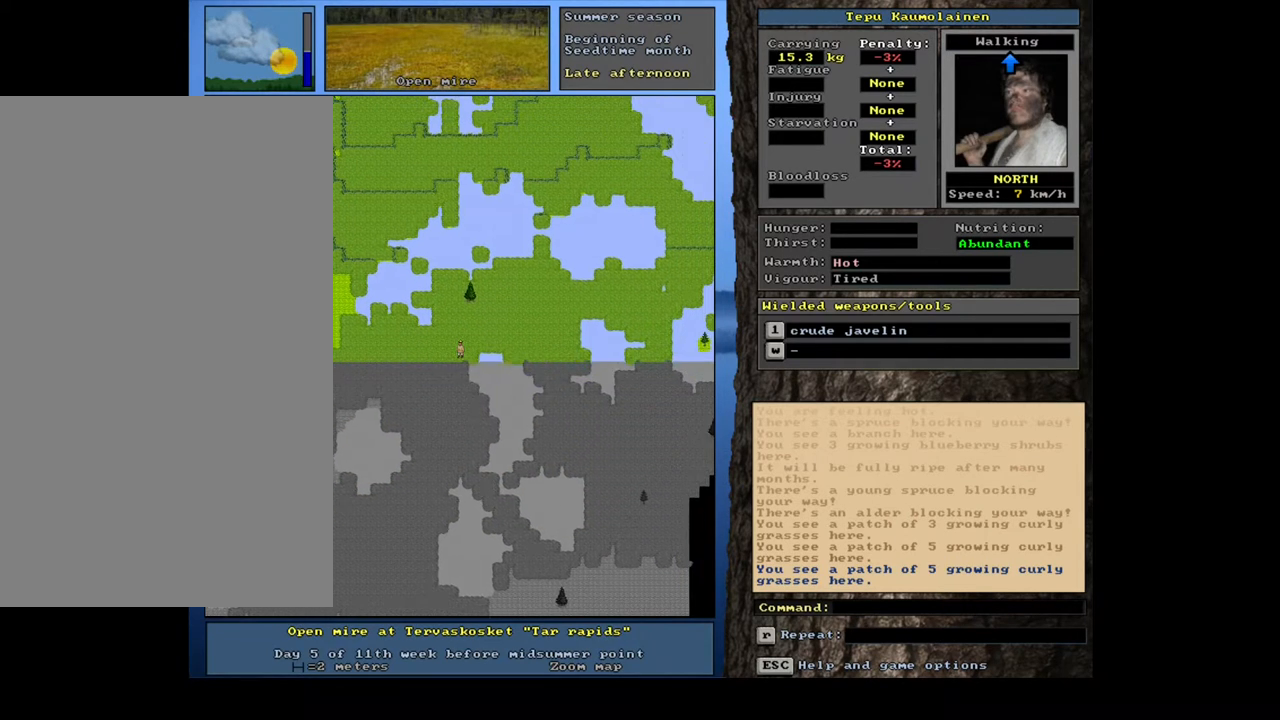
{"keys": ["ctrl_l"], "mouse": [], "events": [[67, "num9", "down"], [150, "num9", "up"]]}
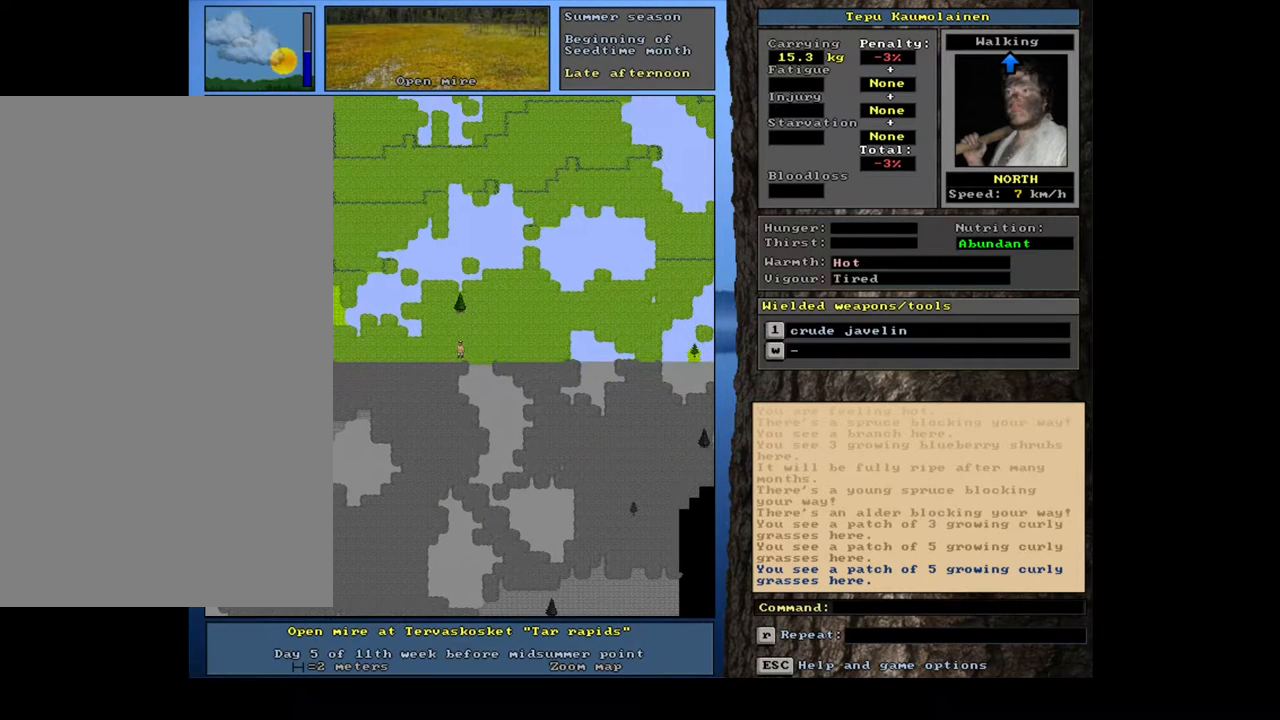
{"keys": ["ctrl_l"], "mouse": [], "events": []}
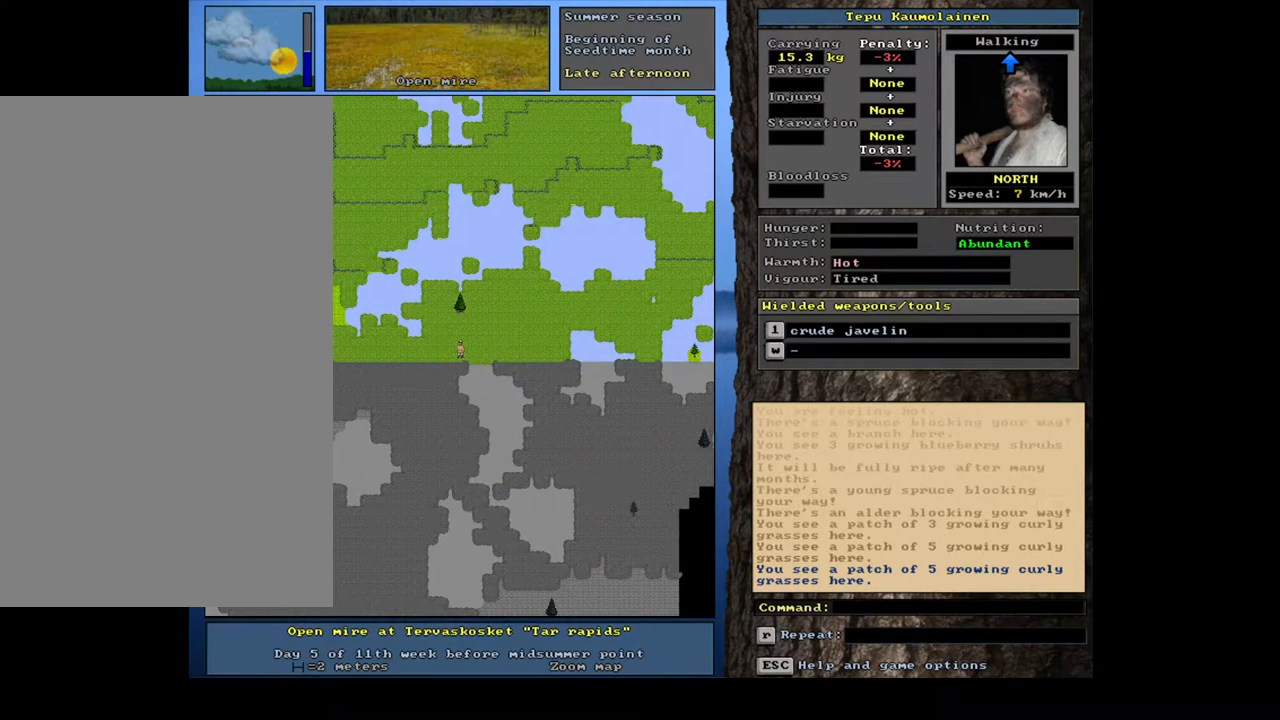
{"keys": ["ctrl_l", "num6"], "mouse": [], "events": [[100, "num6", "down"]]}
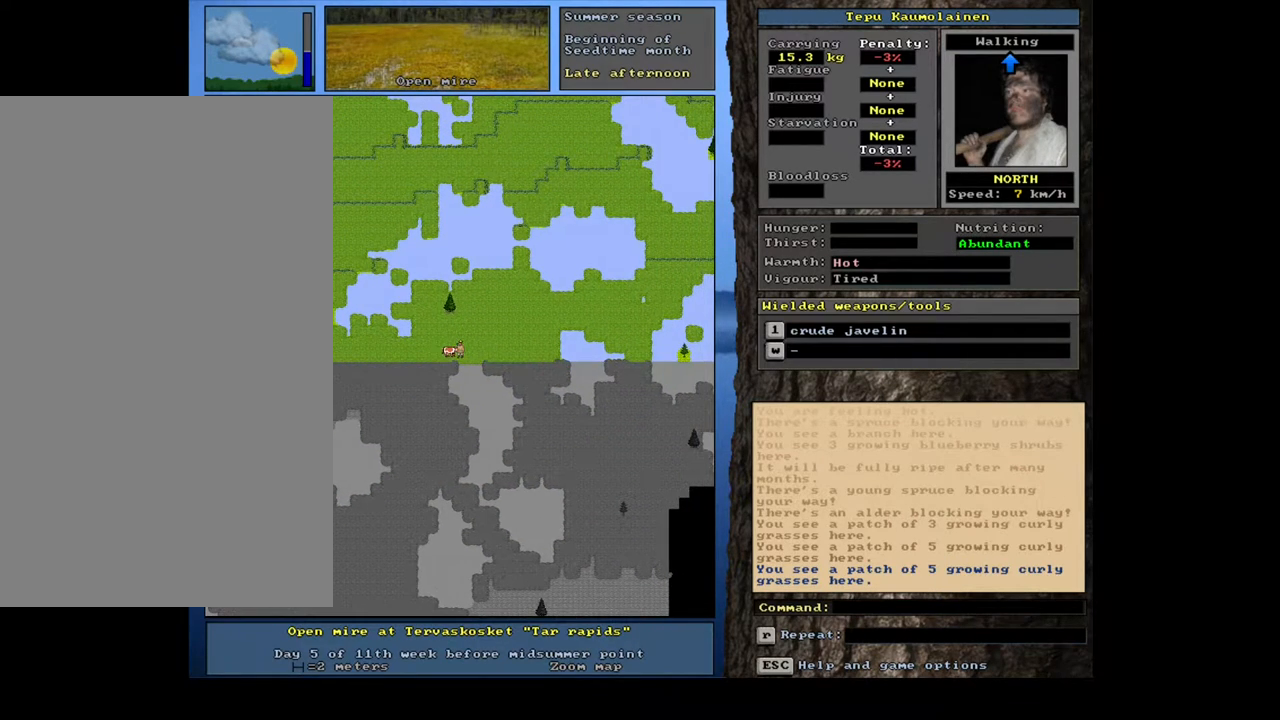
{"keys": ["ctrl_l"], "mouse": [], "events": [[383, "num6", "up"]]}
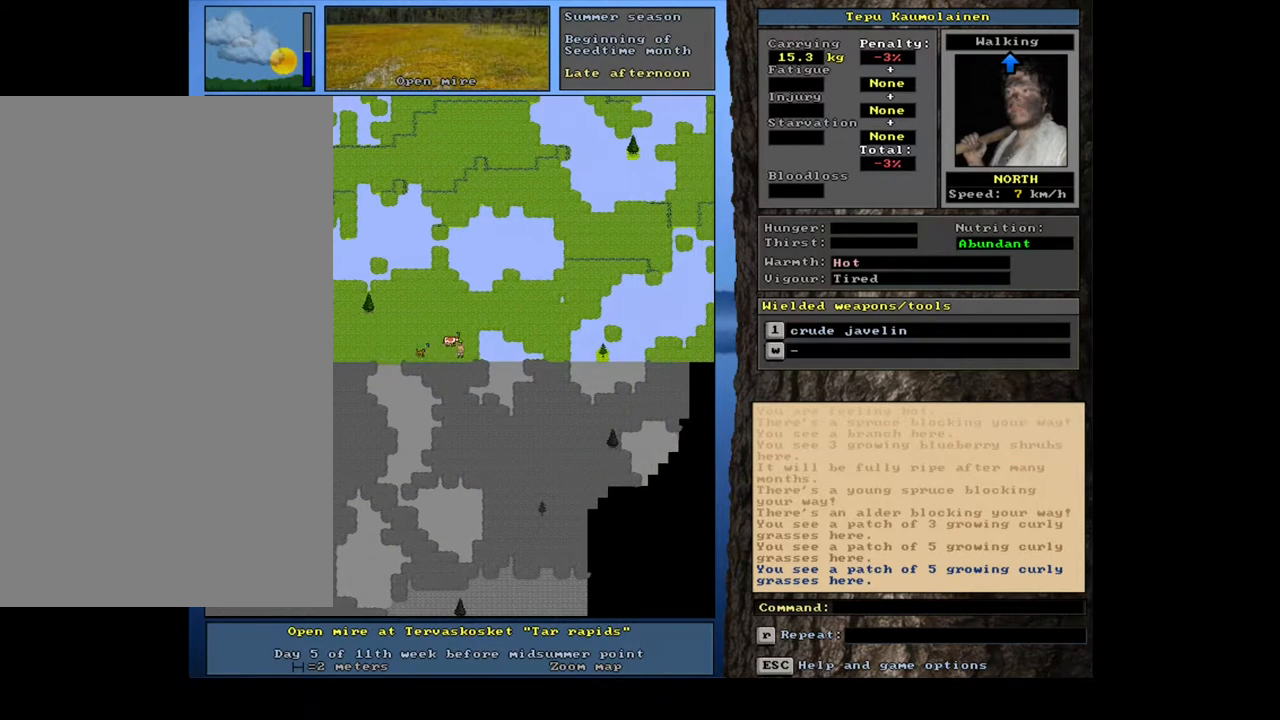
{"keys": ["ctrl_l"], "mouse": [], "events": [[50, "num9", "down"], [117, "num9", "up"], [200, "num9", "down"], [267, "num9", "up"], [433, "num9", "down"], [500, "num9", "up"]]}
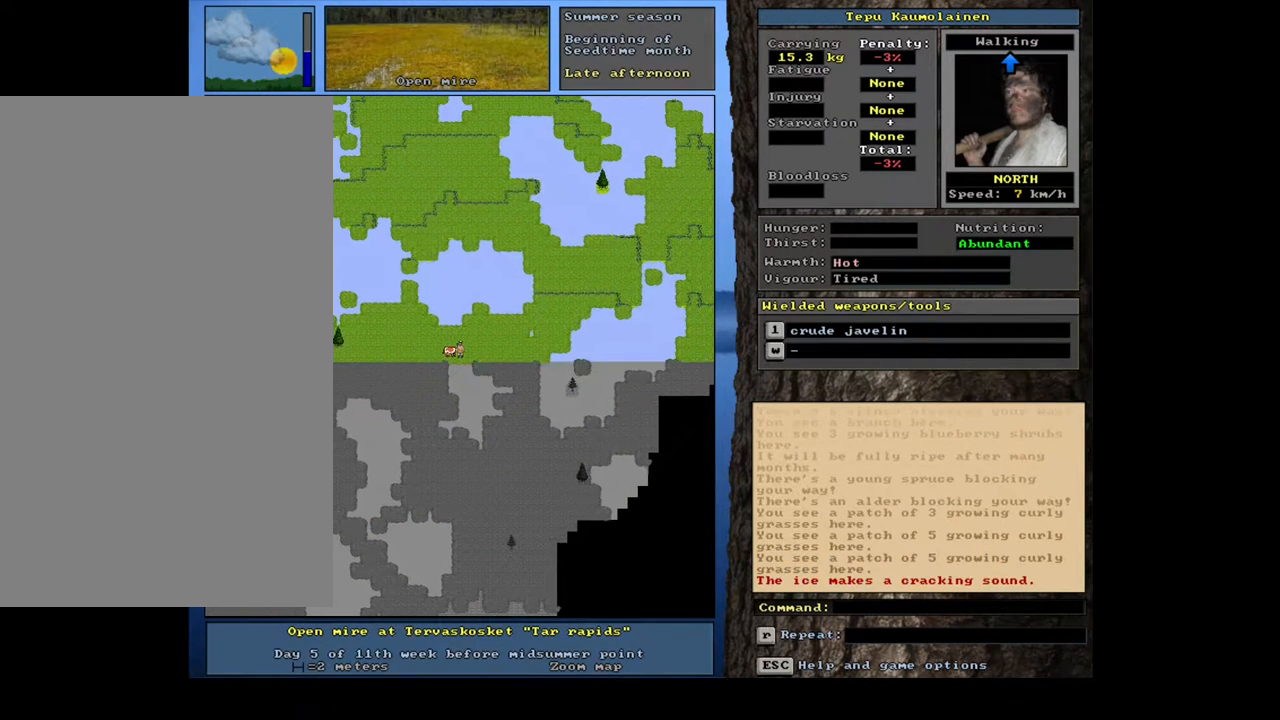
{"keys": ["ctrl_l"], "mouse": [], "events": [[283, "num9", "down"], [333, "num9", "up"]]}
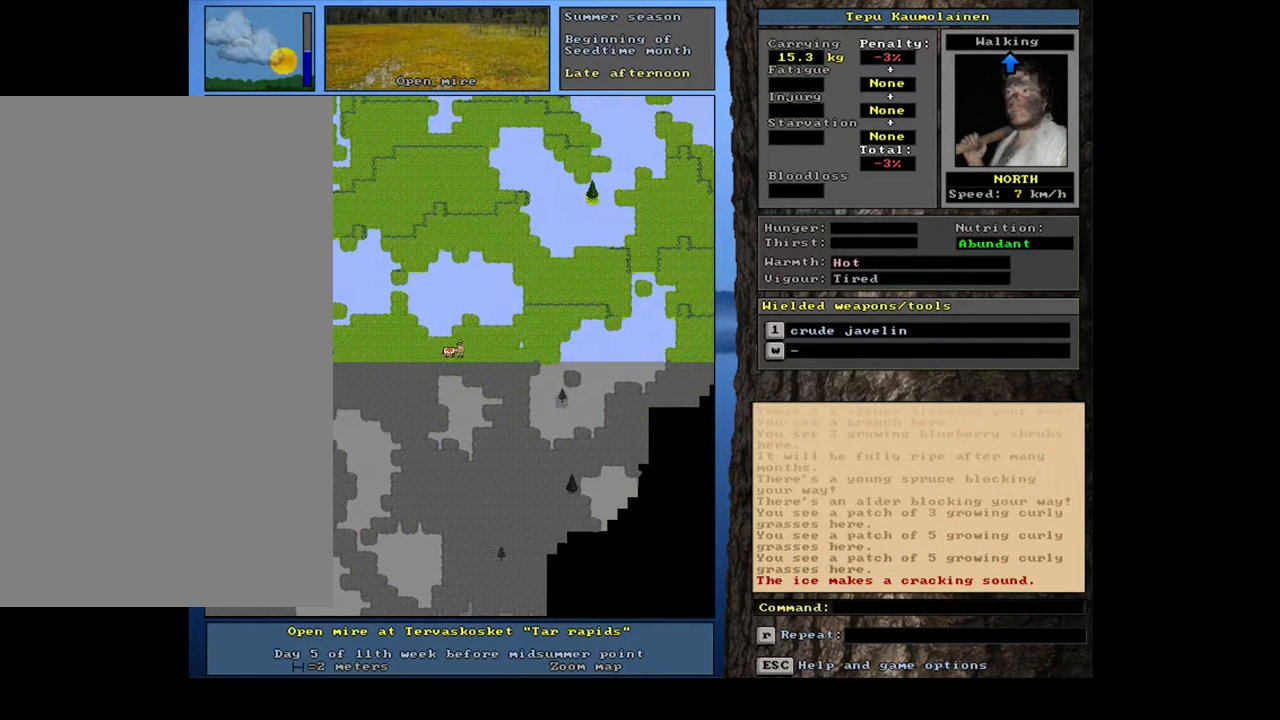
{"keys": ["ctrl_l"], "mouse": [], "events": []}
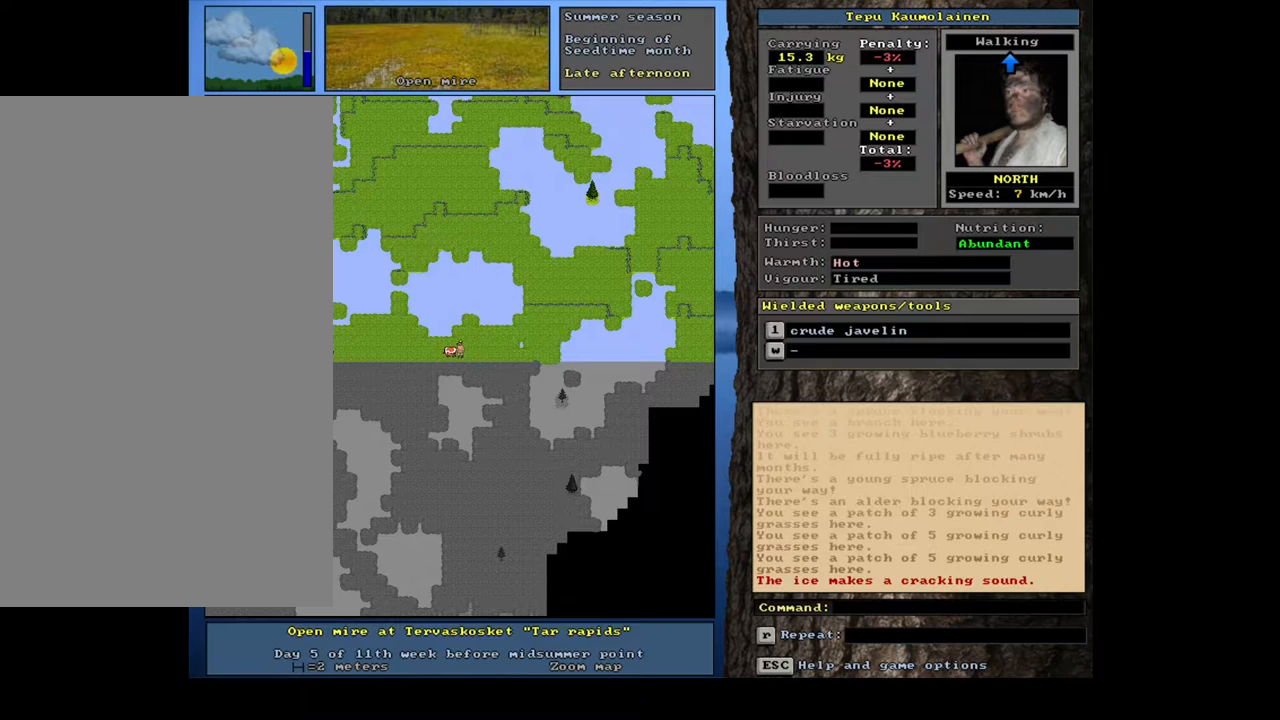
{"keys": ["ctrl_l"], "mouse": [], "events": []}
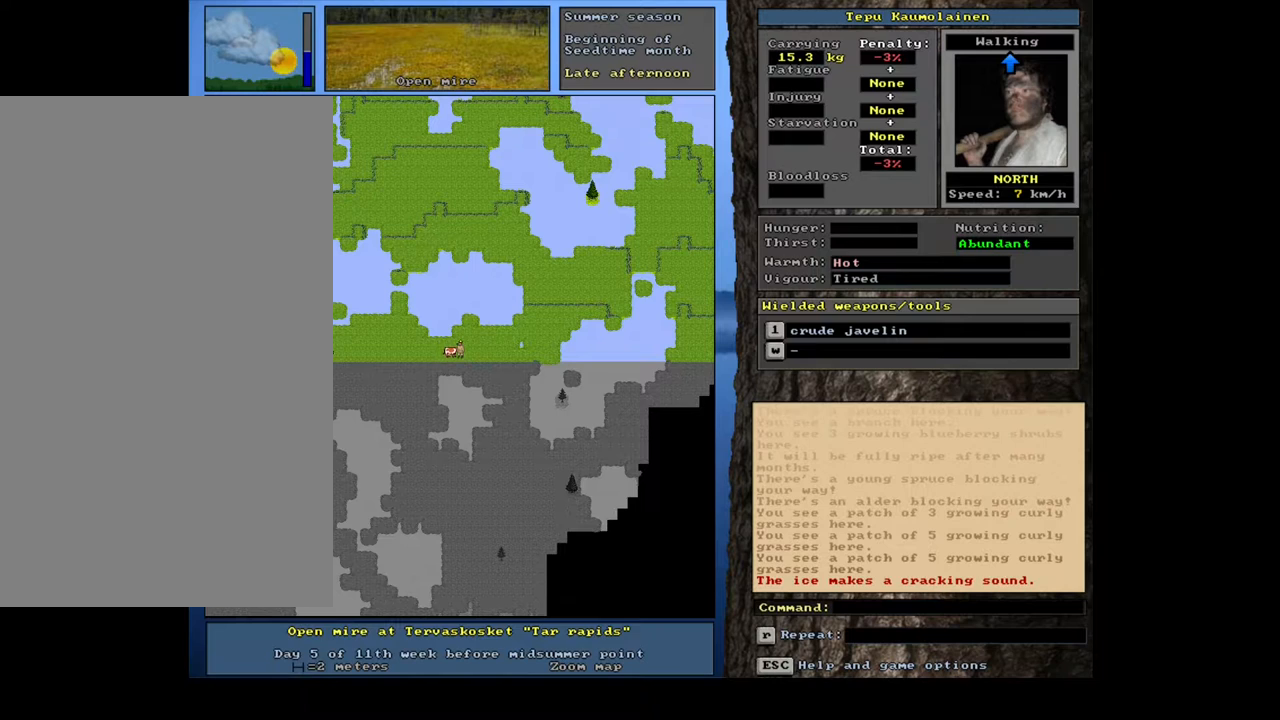
{"keys": ["ctrl_l"], "mouse": [], "events": []}
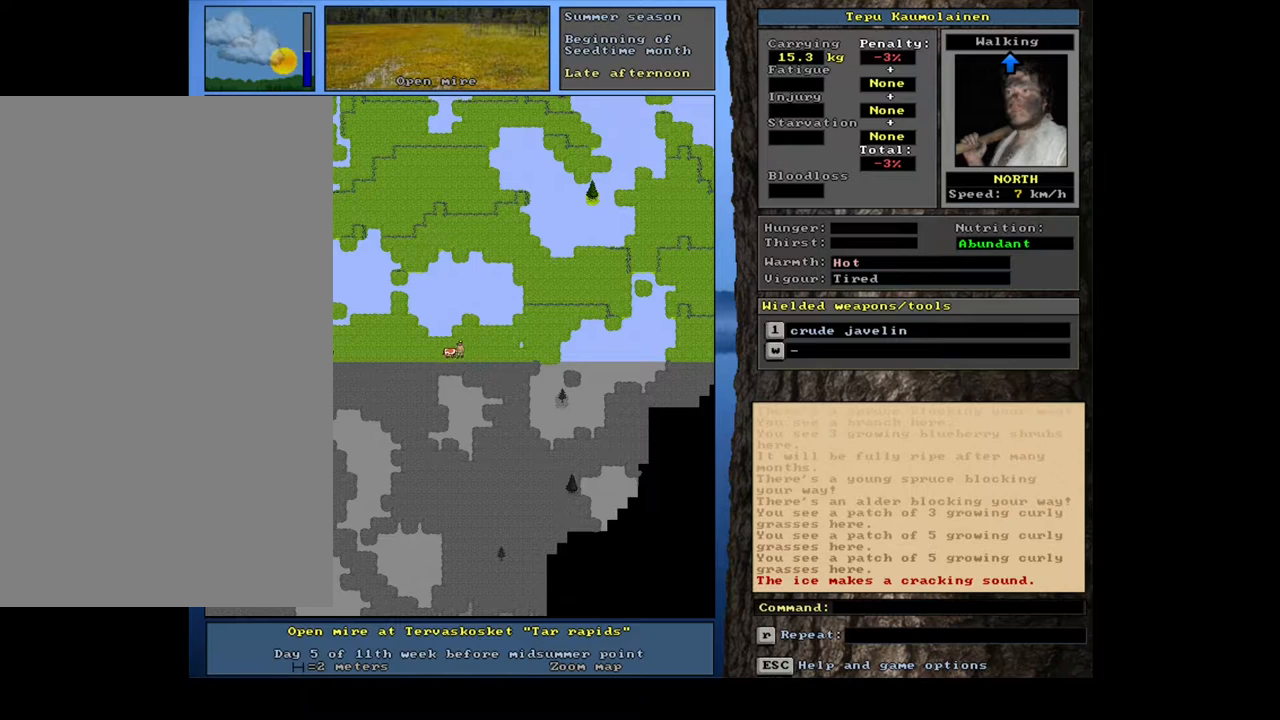
{"keys": ["ctrl_l"], "mouse": [], "events": []}
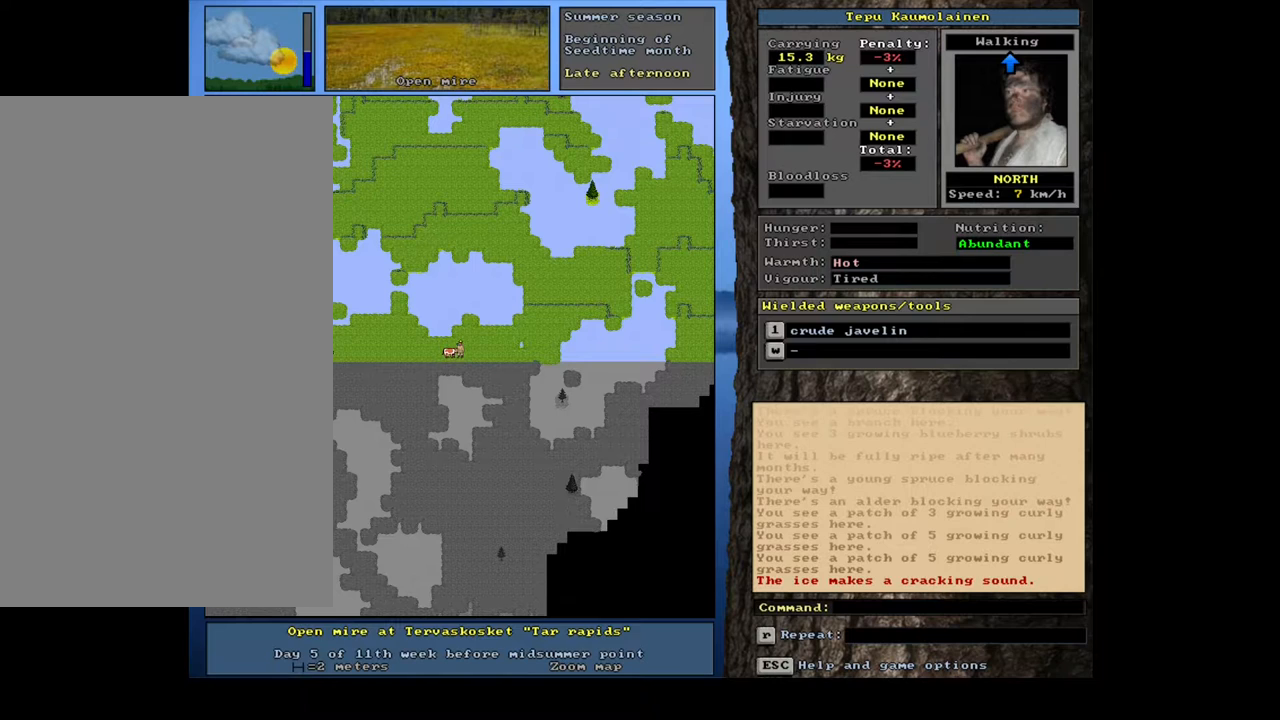
{"keys": ["ctrl_l", "num6"], "mouse": [], "events": [[483, "num6", "down"]]}
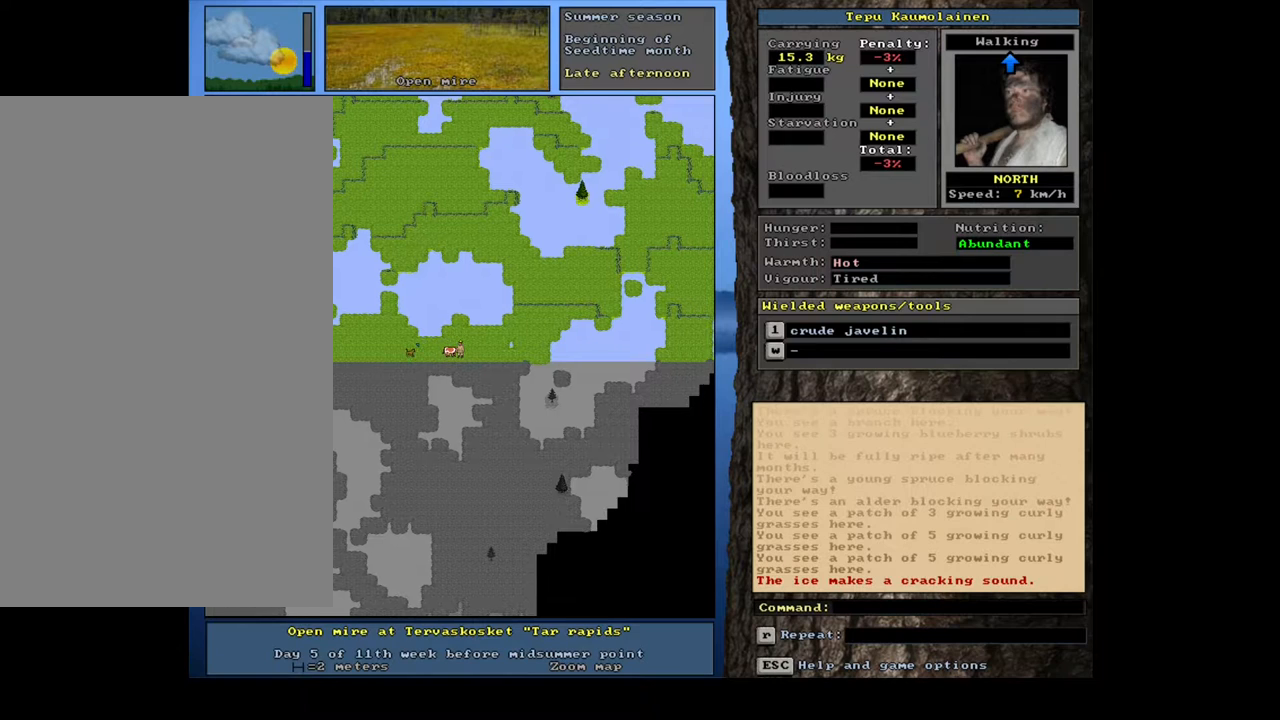
{"keys": ["ctrl_l"], "mouse": [], "events": [[100, "num6", "up"]]}
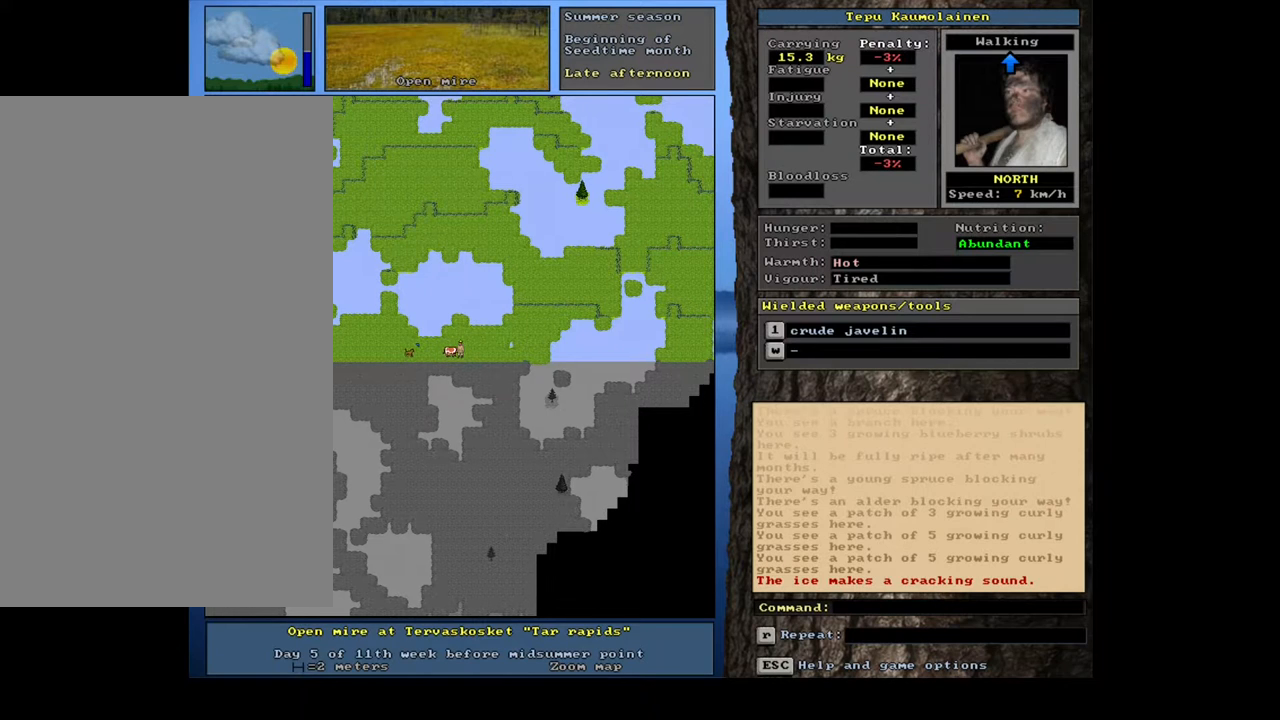
{"keys": ["ctrl_l", "num9"], "mouse": [], "events": [[300, "num9", "down"], [367, "num9", "up"], [483, "num9", "down"]]}
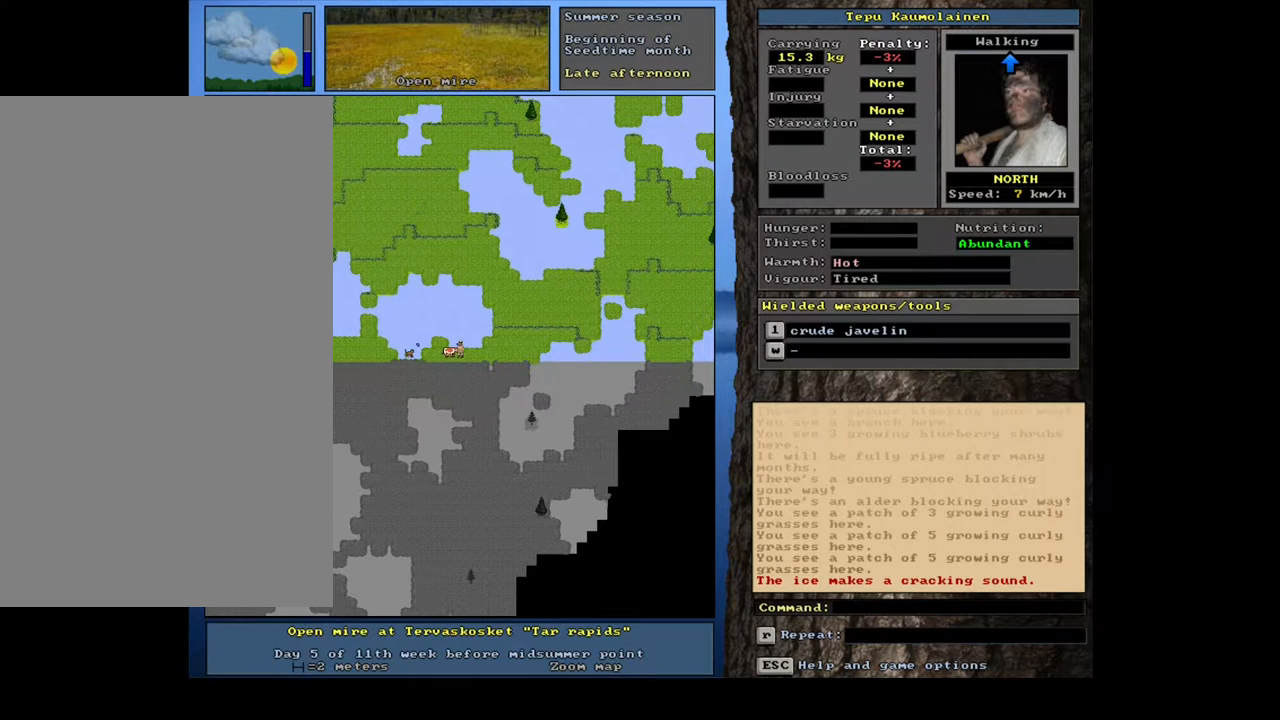
{"keys": ["ctrl_l", "num6"], "mouse": [], "events": [[33, "num9", "up"], [333, "num6", "down"], [433, "num6", "up"], [467, "num6", "down"]]}
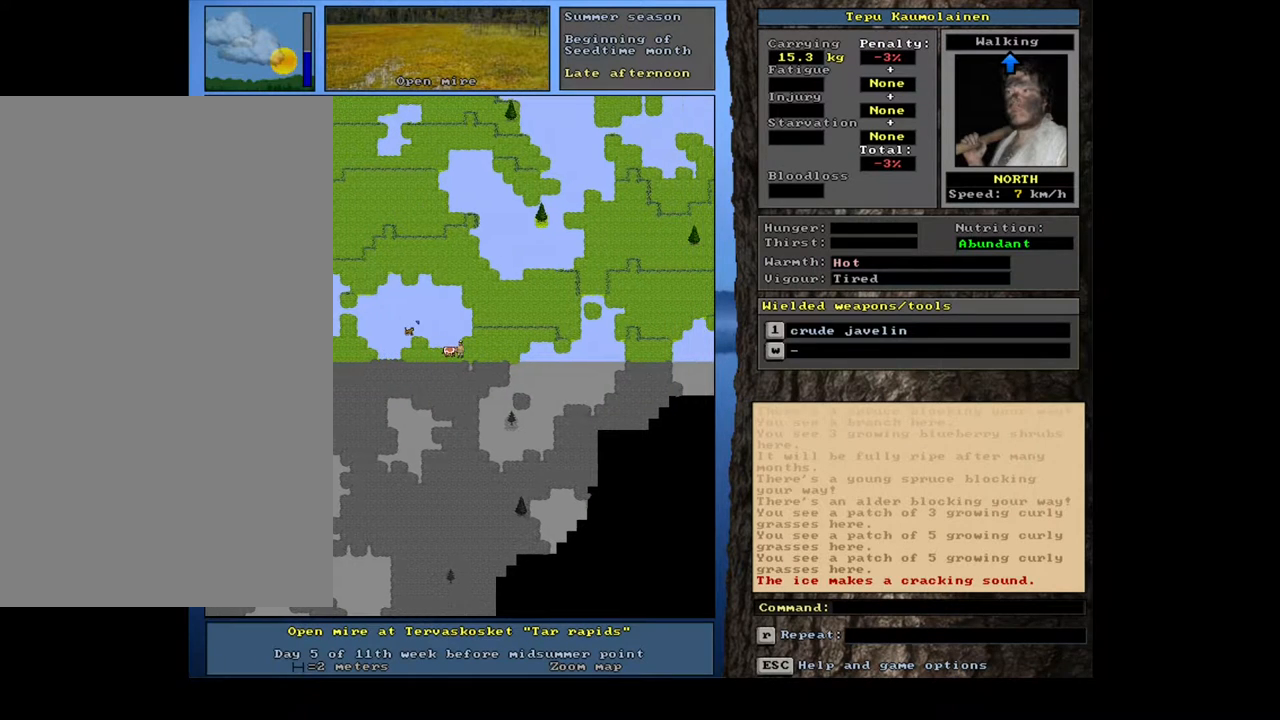
{"keys": ["ctrl_l"], "mouse": []}